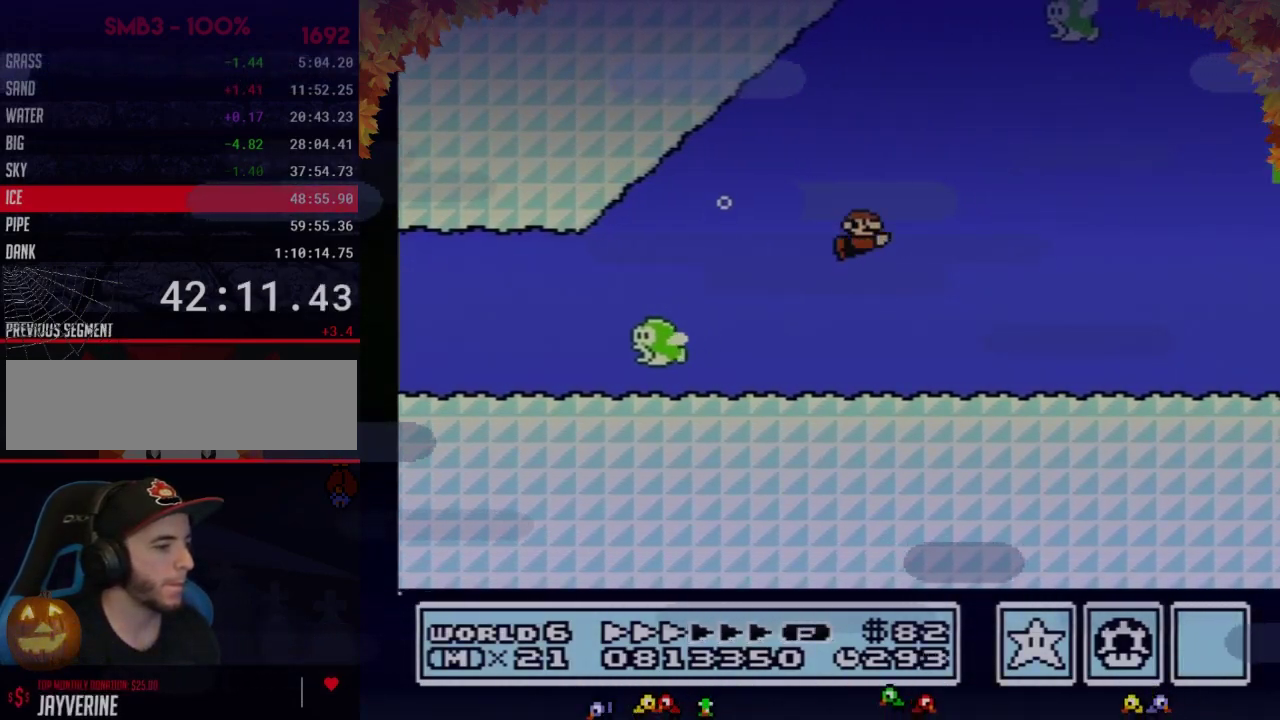
Gameplay with a controller (Nintendo layout); each line is a JSON object with the inputs held at the frame after it. "events" lists button and stick changes between this image and that frame as [ms after this image, input, new state], when the widget could be followed in between. Not read: L3 R3.
{"buttons": ["B", "DPAD_RIGHT"], "events": [[33, "A", "up"]]}
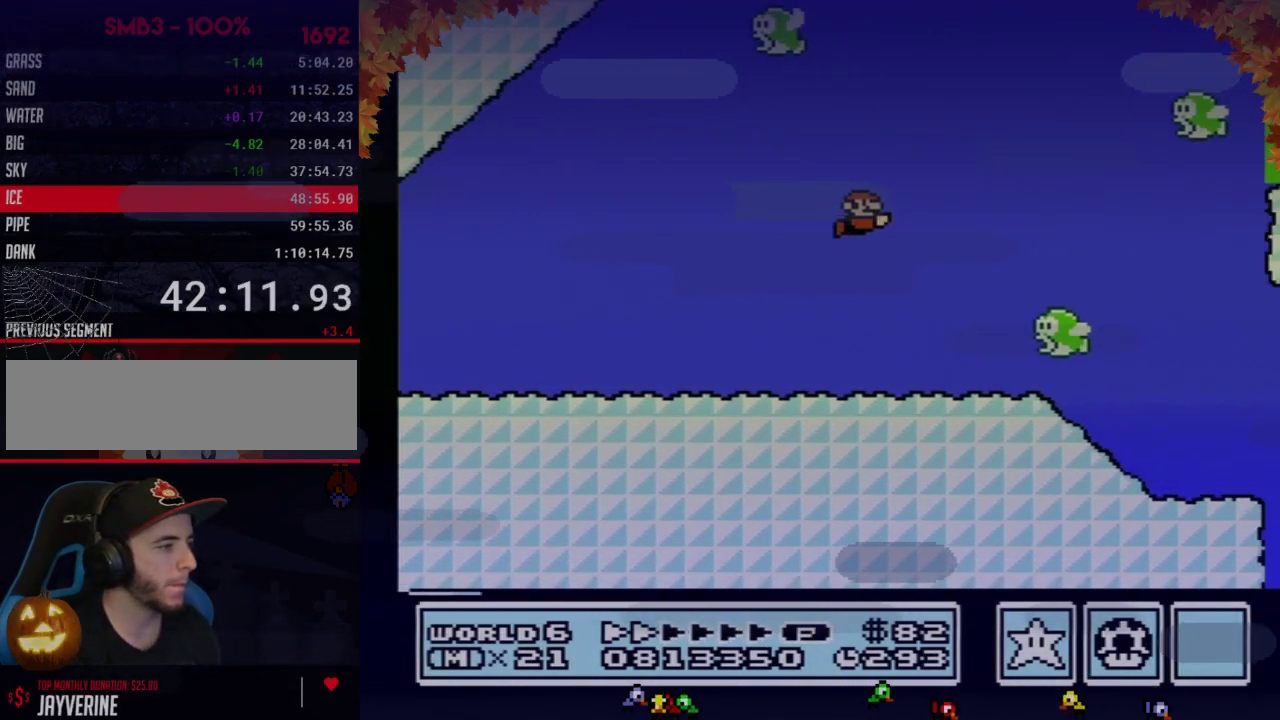
{"buttons": ["B", "DPAD_RIGHT"], "events": [[283, "A", "down"], [350, "A", "up"]]}
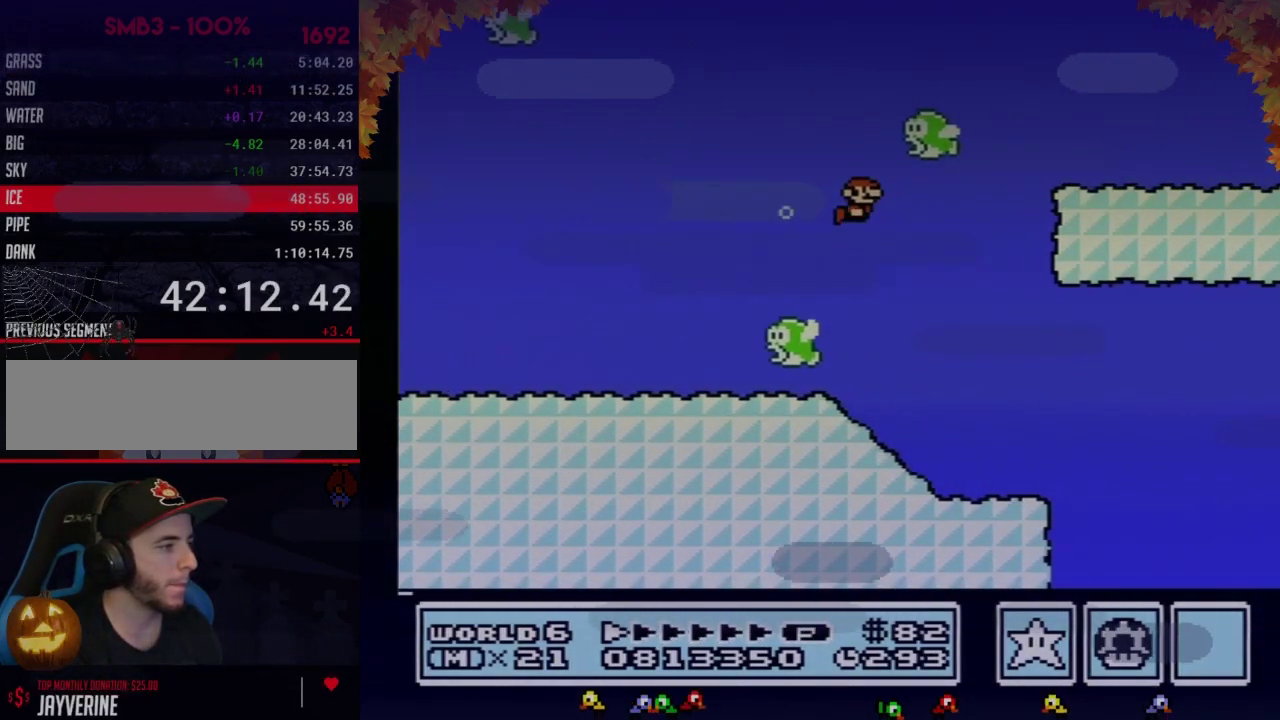
{"buttons": ["B", "DPAD_RIGHT"], "events": [[267, "A", "down"], [317, "A", "up"]]}
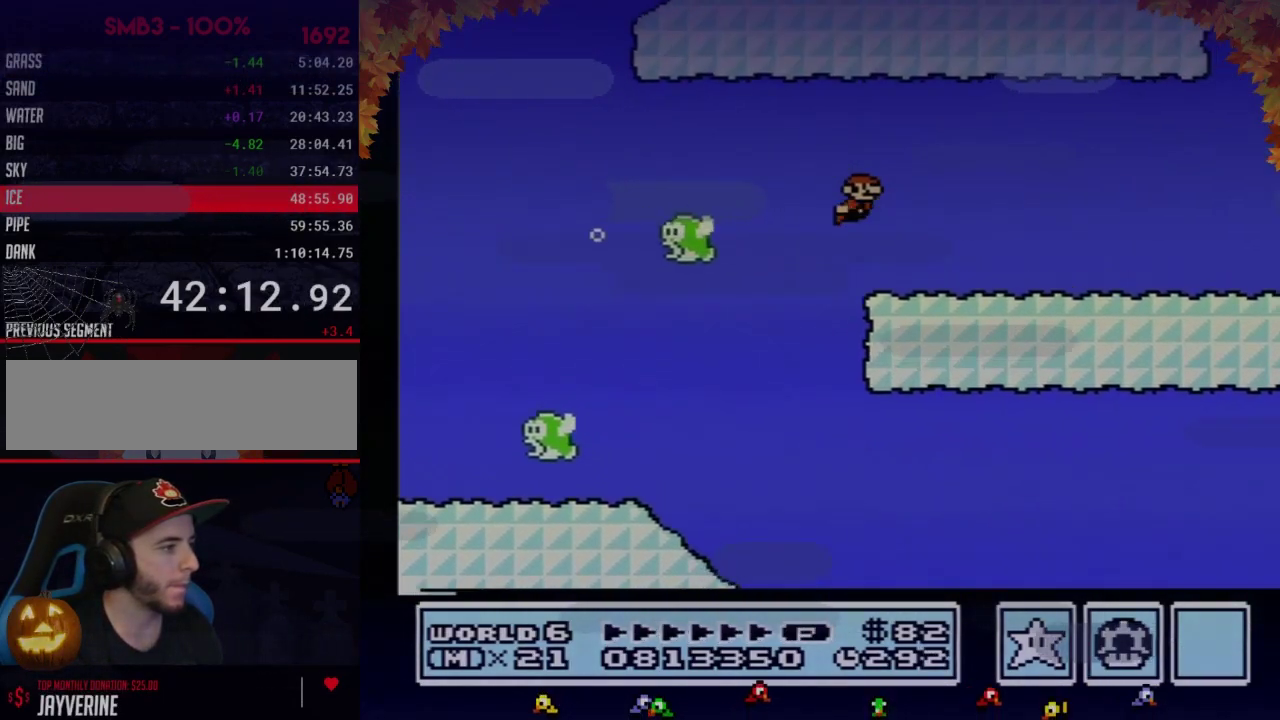
{"buttons": ["B", "DPAD_RIGHT"], "events": [[100, "A", "down"], [167, "A", "up"]]}
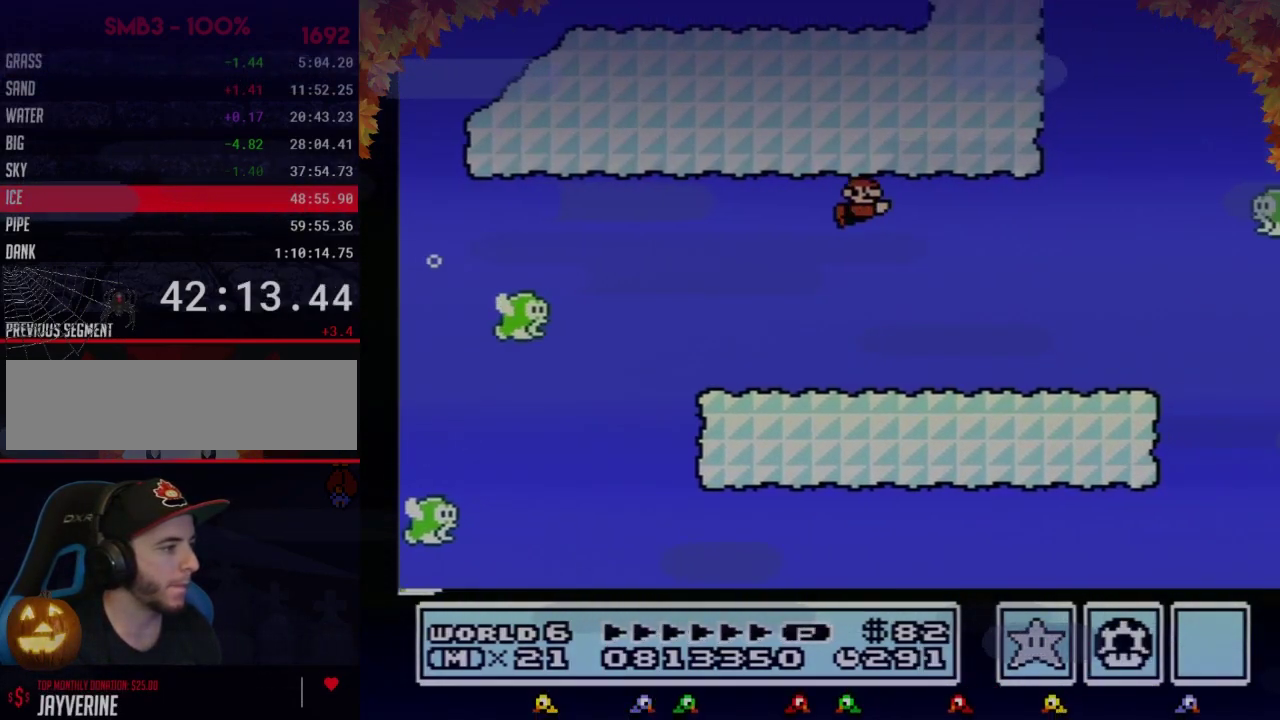
{"buttons": ["B", "DPAD_RIGHT"], "events": [[417, "A", "down"], [483, "A", "up"]]}
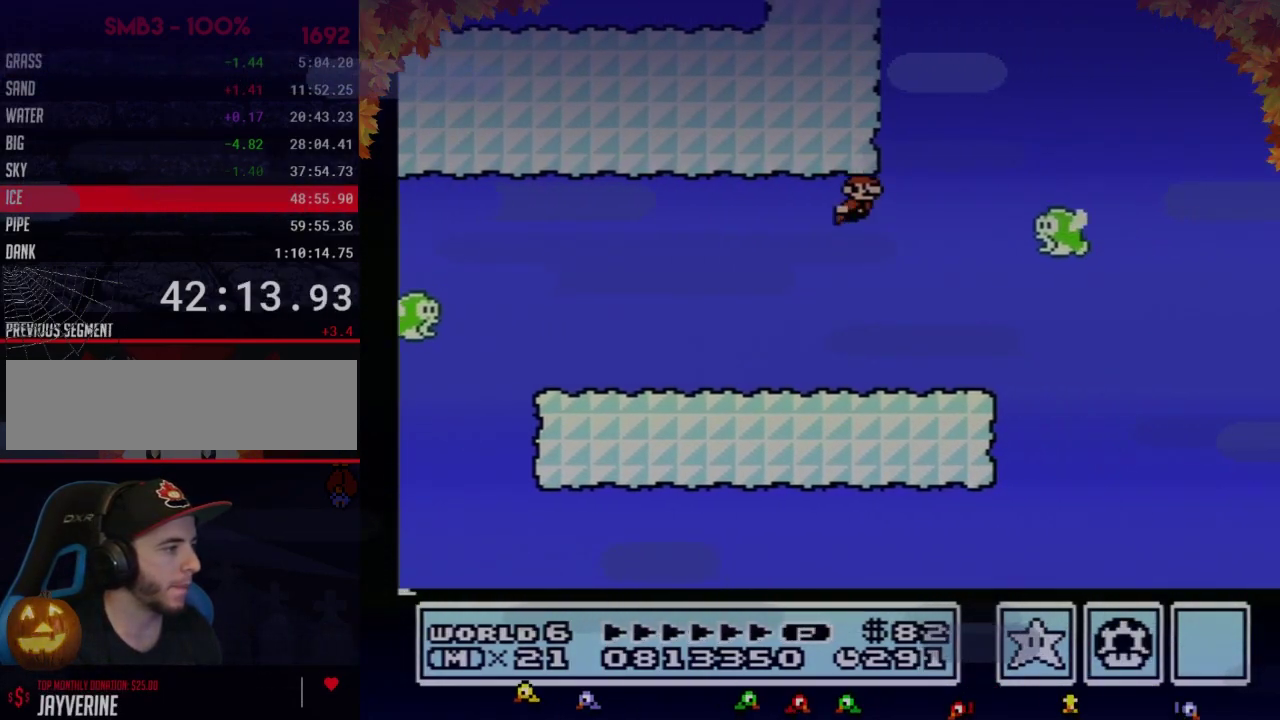
{"buttons": ["B", "DPAD_RIGHT"], "events": [[133, "A", "down"], [317, "A", "up"]]}
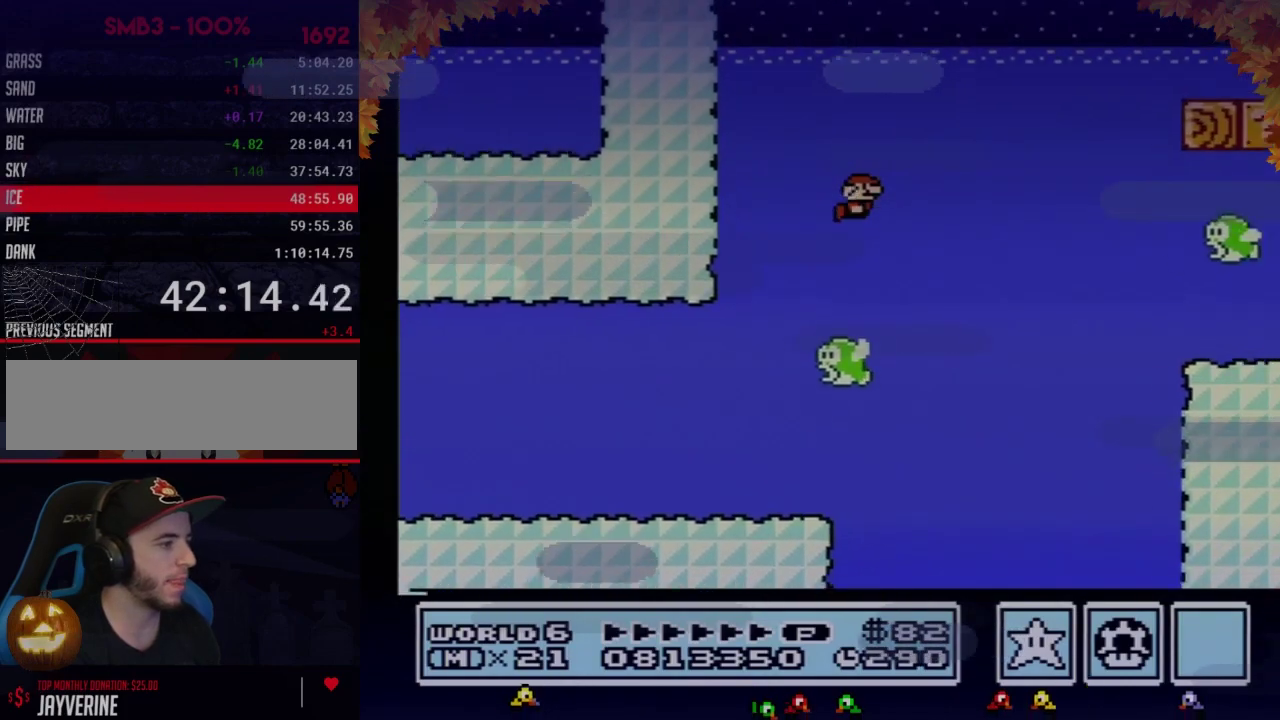
{"buttons": ["B", "DPAD_RIGHT"], "events": []}
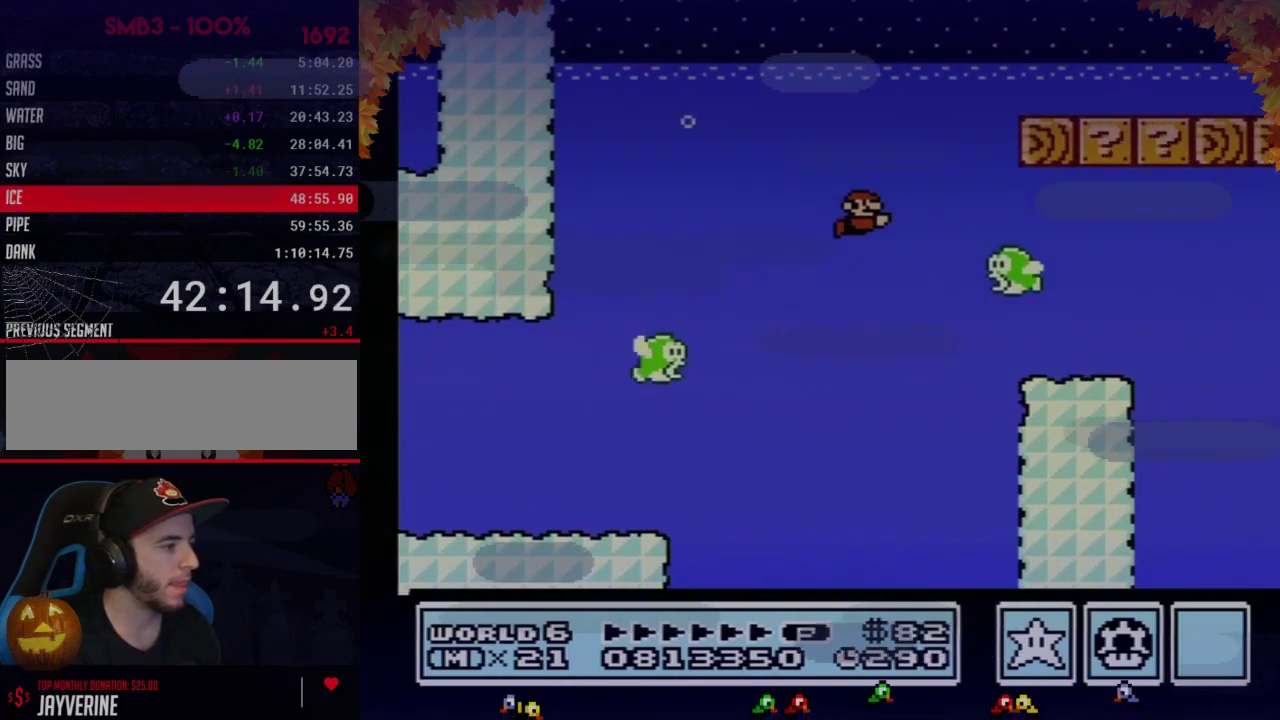
{"buttons": ["B", "DPAD_RIGHT"], "events": [[200, "A", "down"], [267, "A", "up"]]}
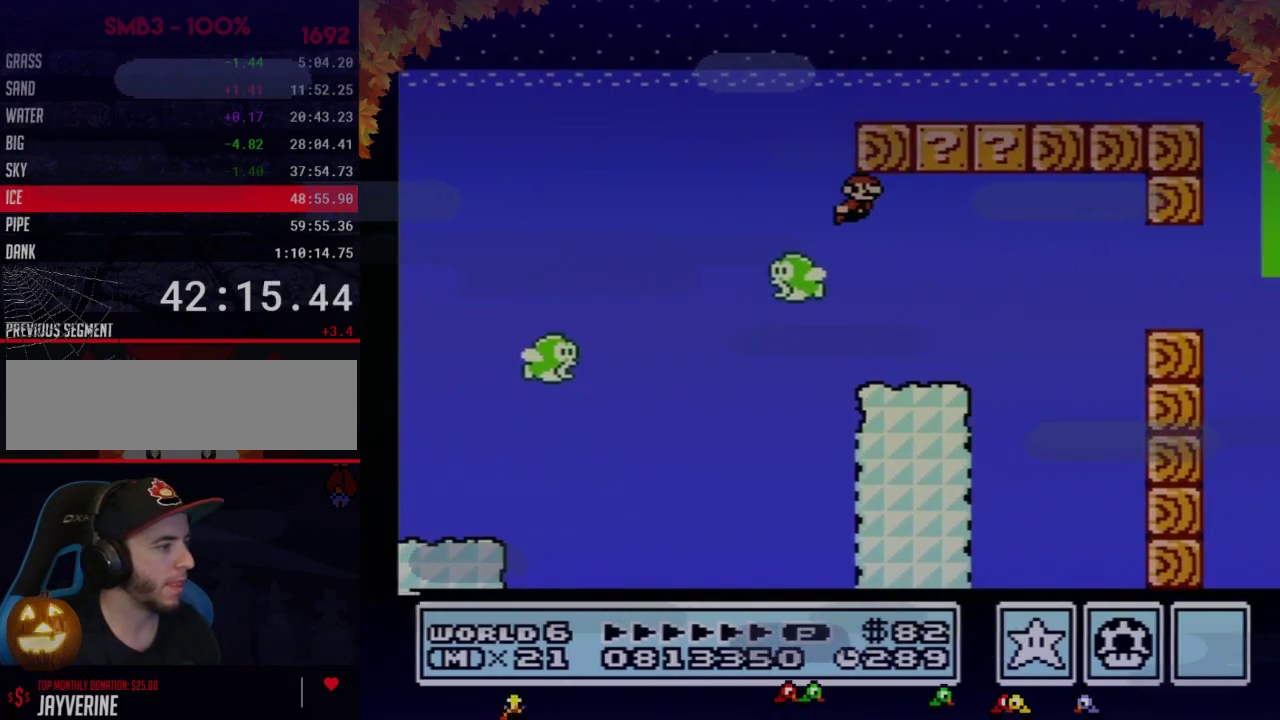
{"buttons": ["B", "DPAD_RIGHT"], "events": []}
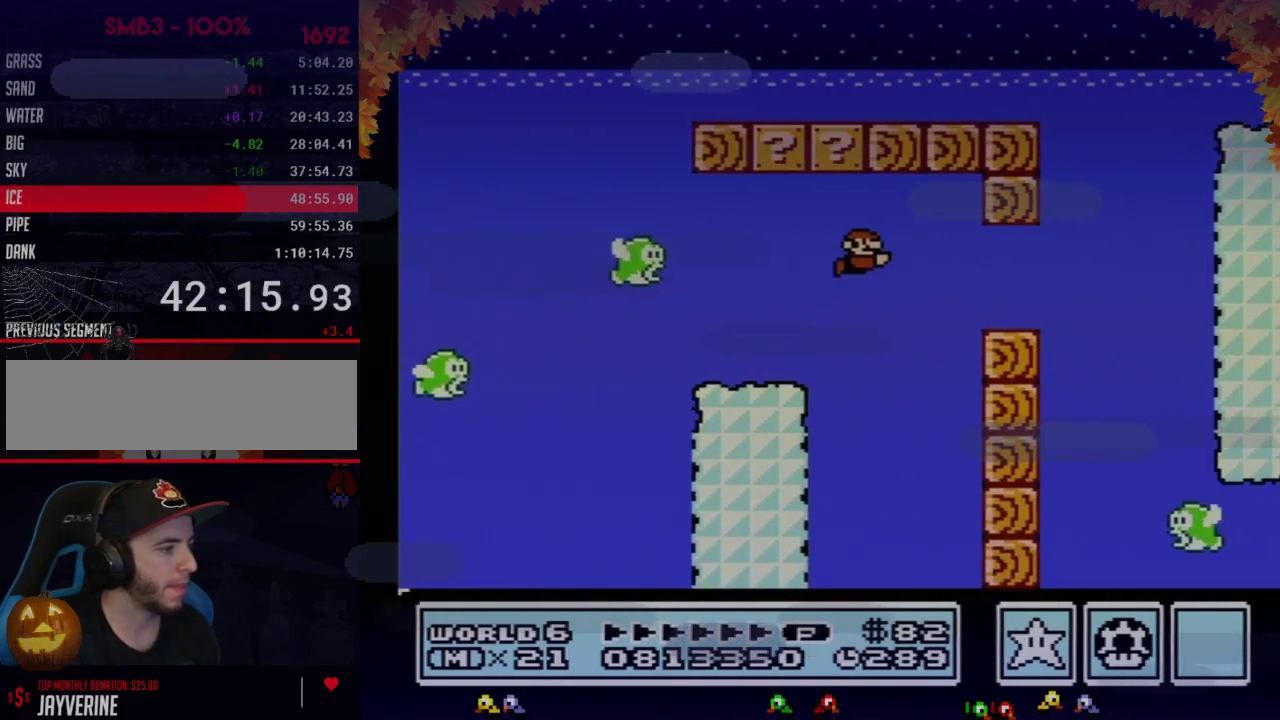
{"buttons": ["B", "DPAD_LEFT"], "events": [[450, "DPAD_LEFT", "down"], [450, "DPAD_RIGHT", "up"]]}
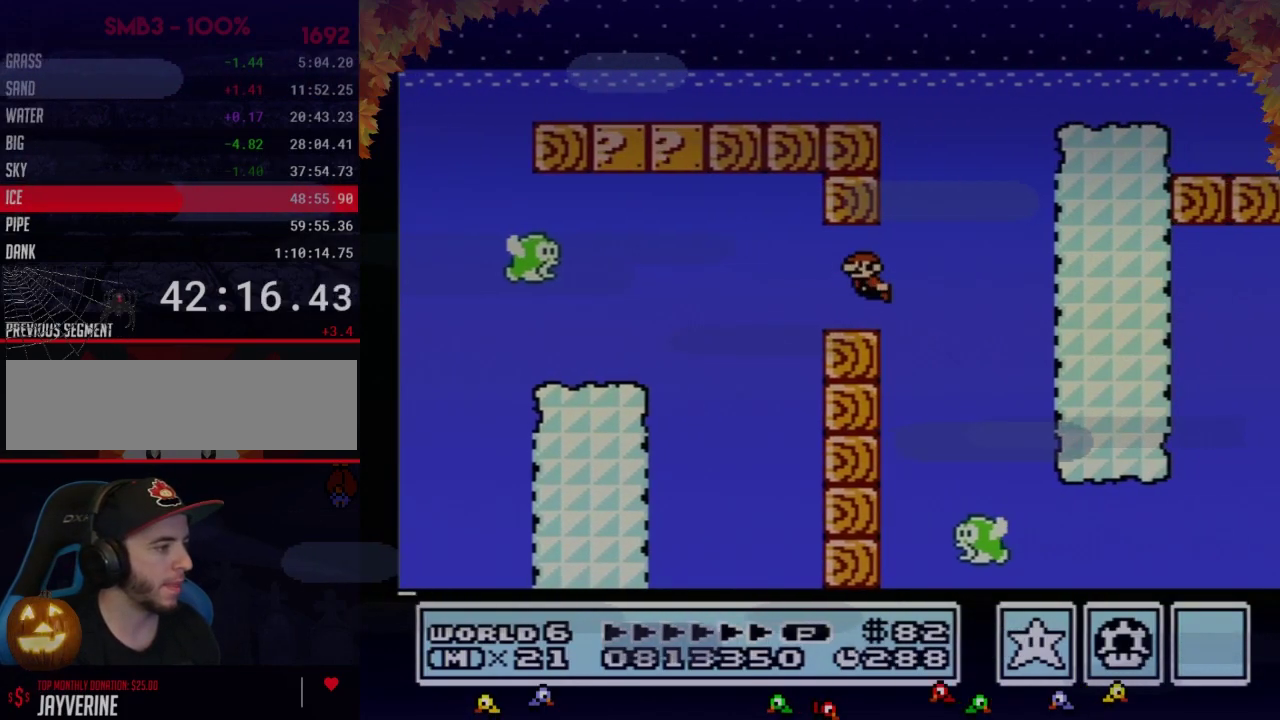
{"buttons": ["B", "DPAD_RIGHT"], "events": [[383, "DPAD_LEFT", "up"], [483, "DPAD_RIGHT", "down"]]}
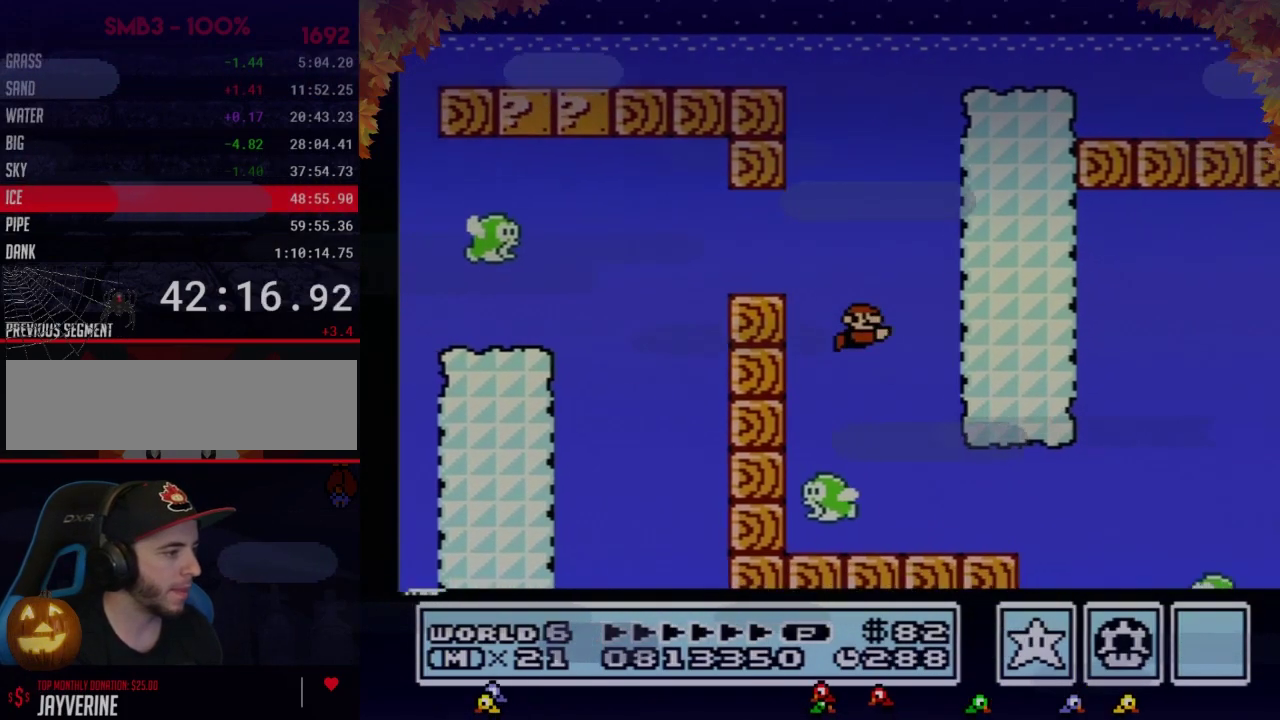
{"buttons": ["B", "DPAD_RIGHT"], "events": []}
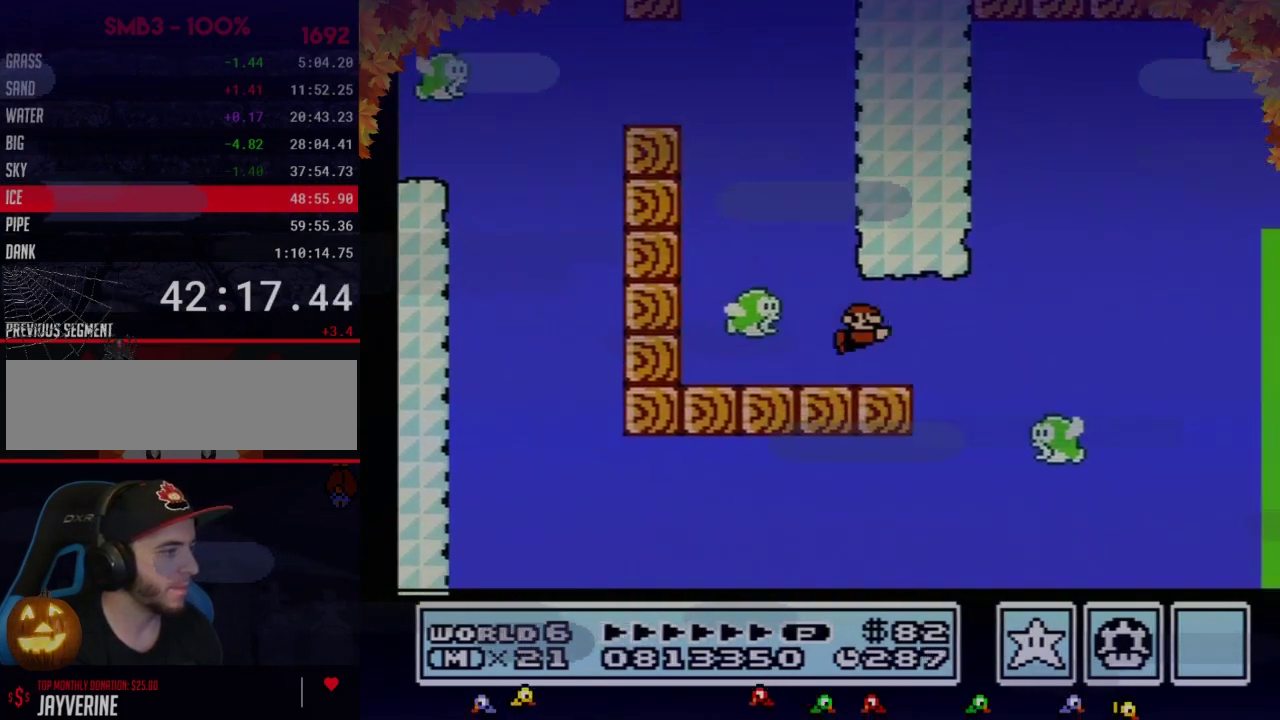
{"buttons": ["B", "DPAD_RIGHT"], "events": [[267, "A", "down"], [383, "A", "up"]]}
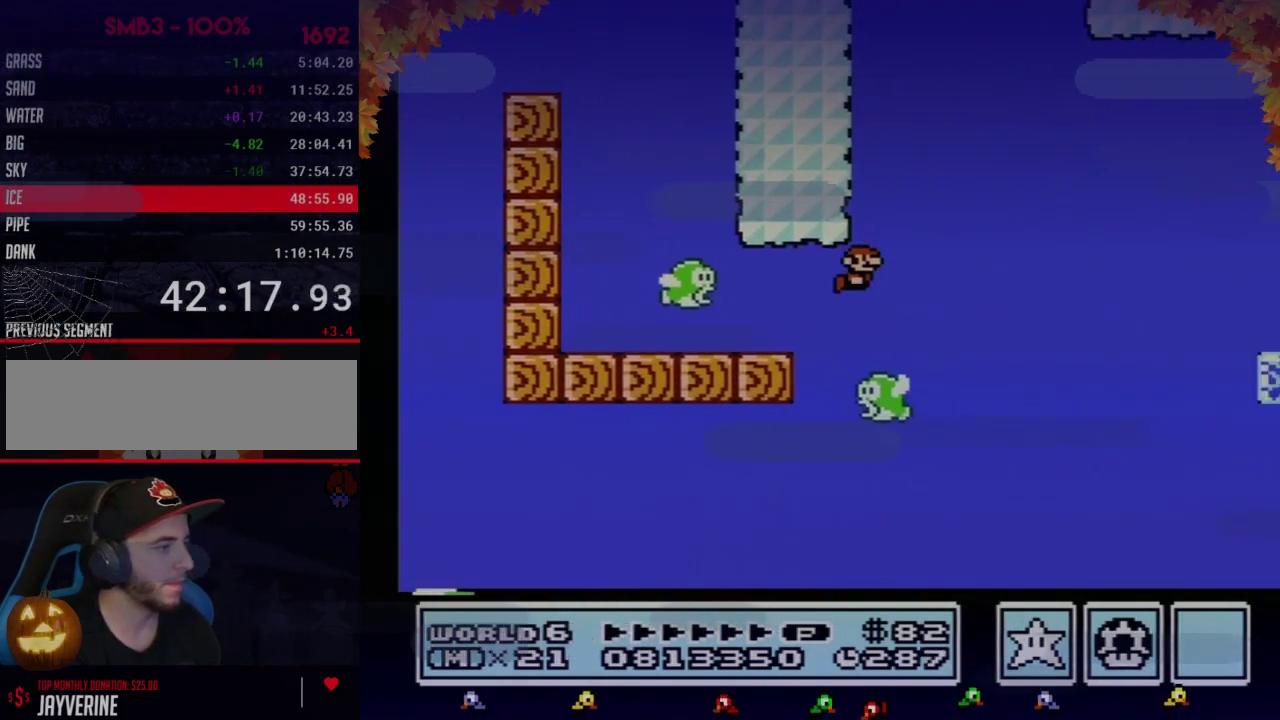
{"buttons": ["B", "DPAD_RIGHT"], "events": [[283, "A", "down"], [350, "A", "up"]]}
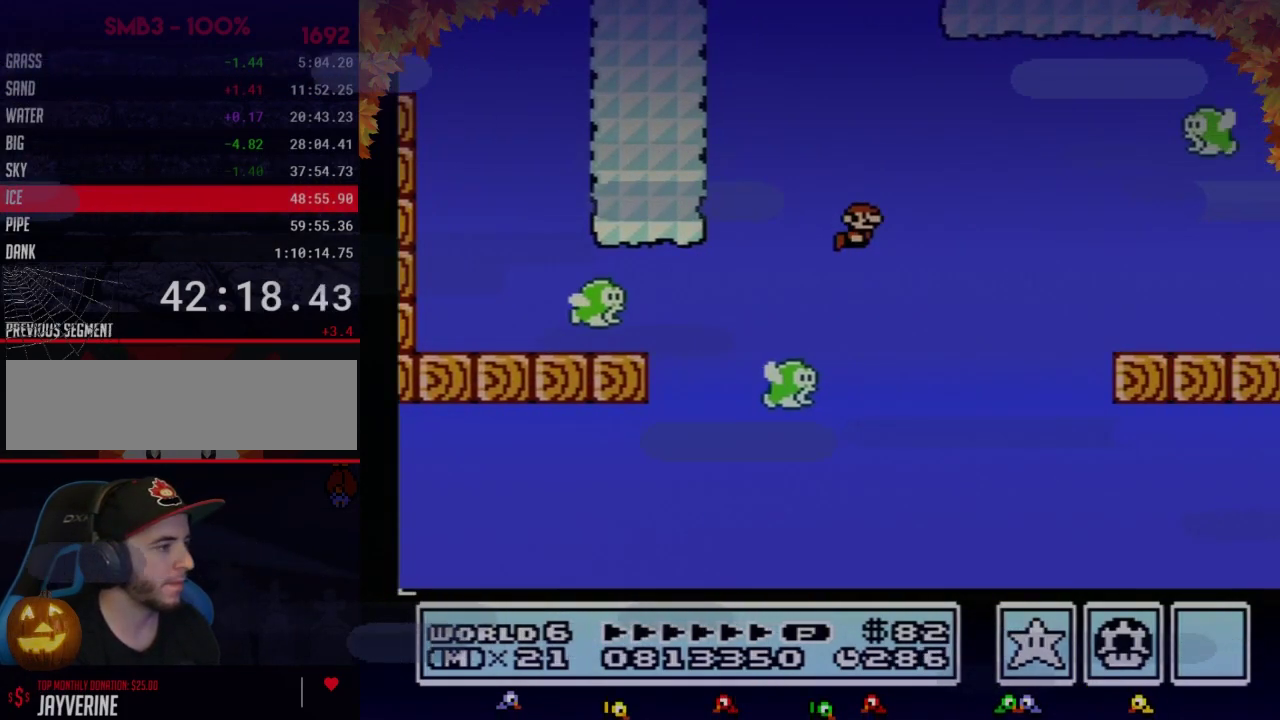
{"buttons": ["B", "DPAD_RIGHT"], "events": [[350, "A", "down"], [500, "A", "up"]]}
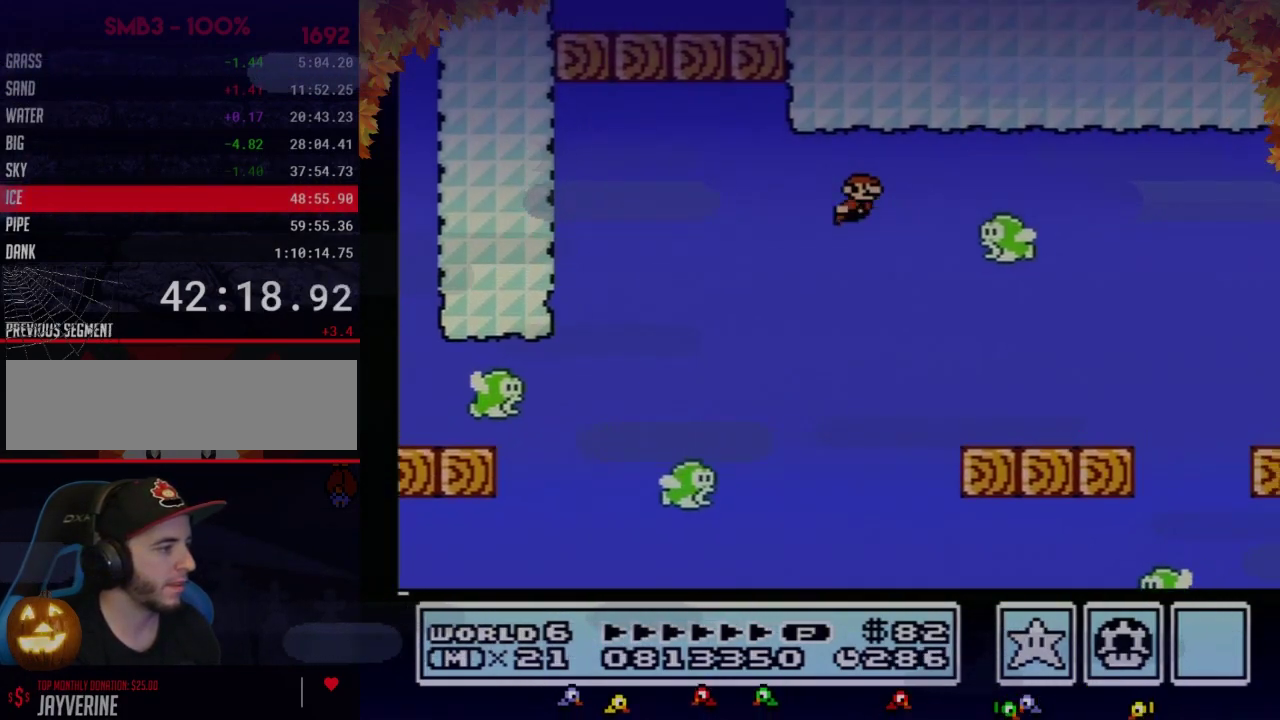
{"buttons": ["B", "DPAD_RIGHT"], "events": [[250, "A", "down"], [317, "A", "up"]]}
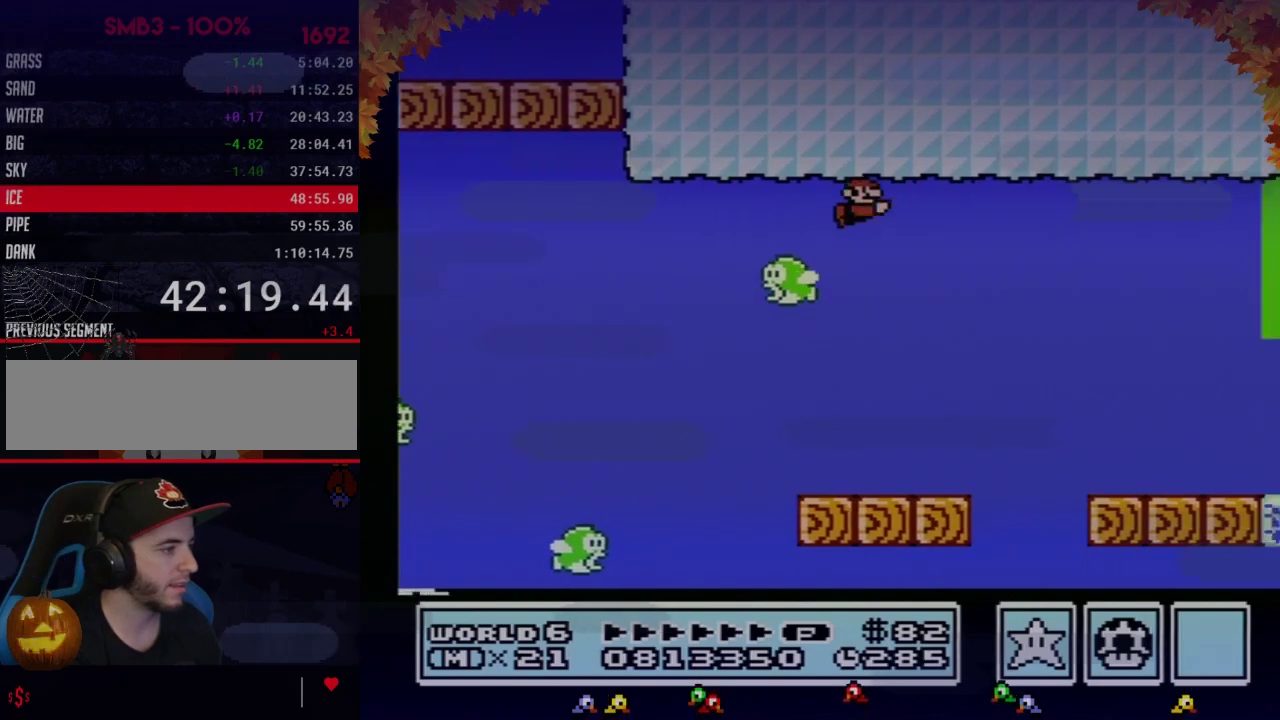
{"buttons": ["B", "DPAD_RIGHT"], "events": []}
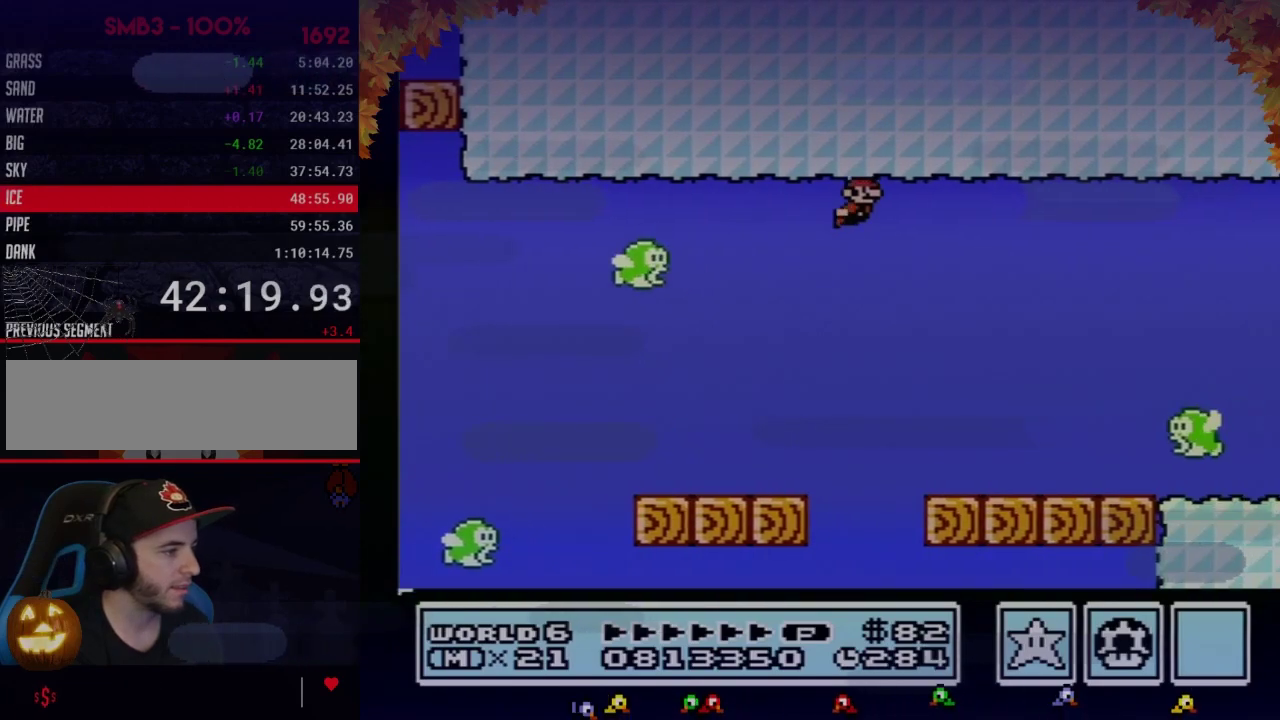
{"buttons": ["B", "DPAD_RIGHT"], "events": []}
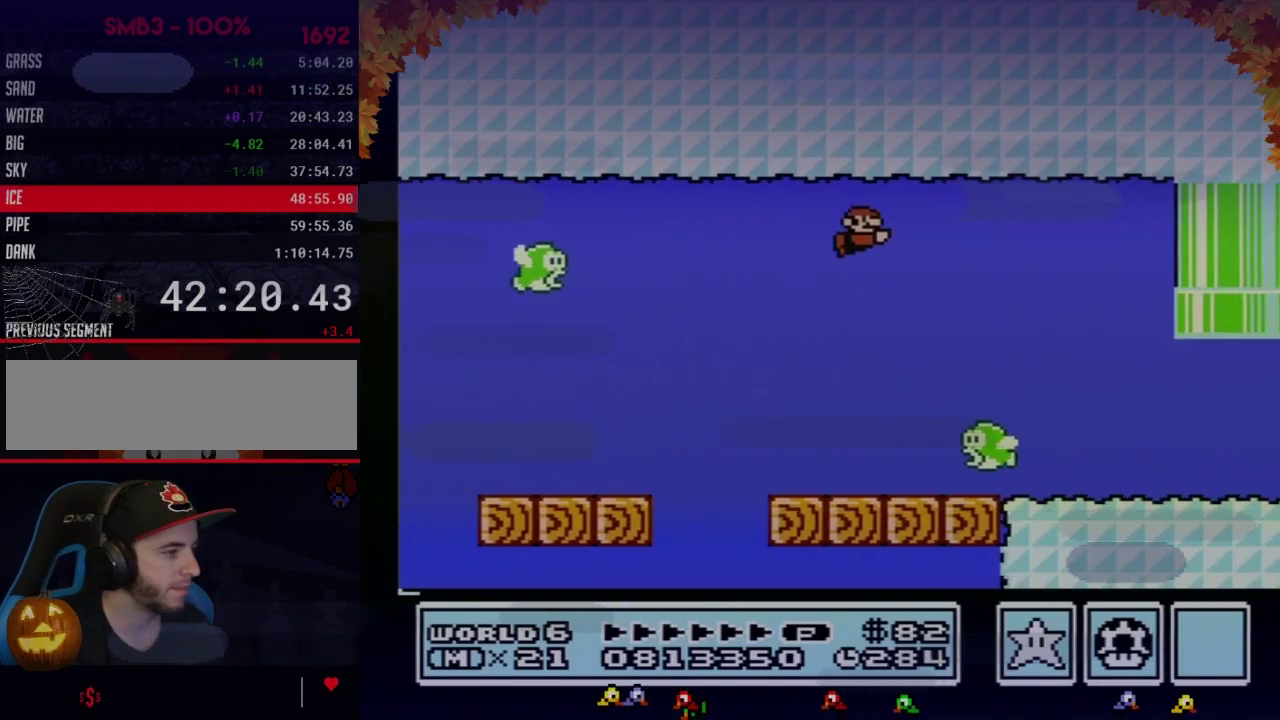
{"buttons": ["B", "DPAD_RIGHT"], "events": []}
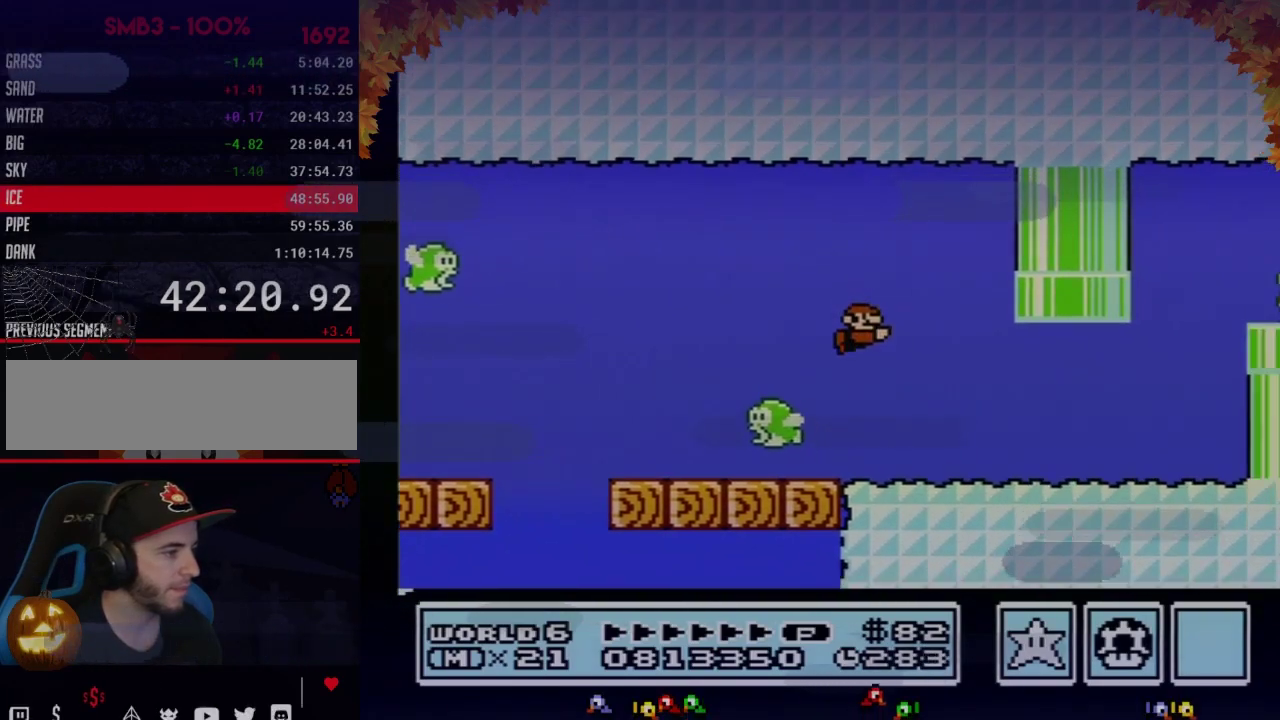
{"buttons": ["B", "DPAD_RIGHT"], "events": [[100, "A", "down"], [167, "A", "up"]]}
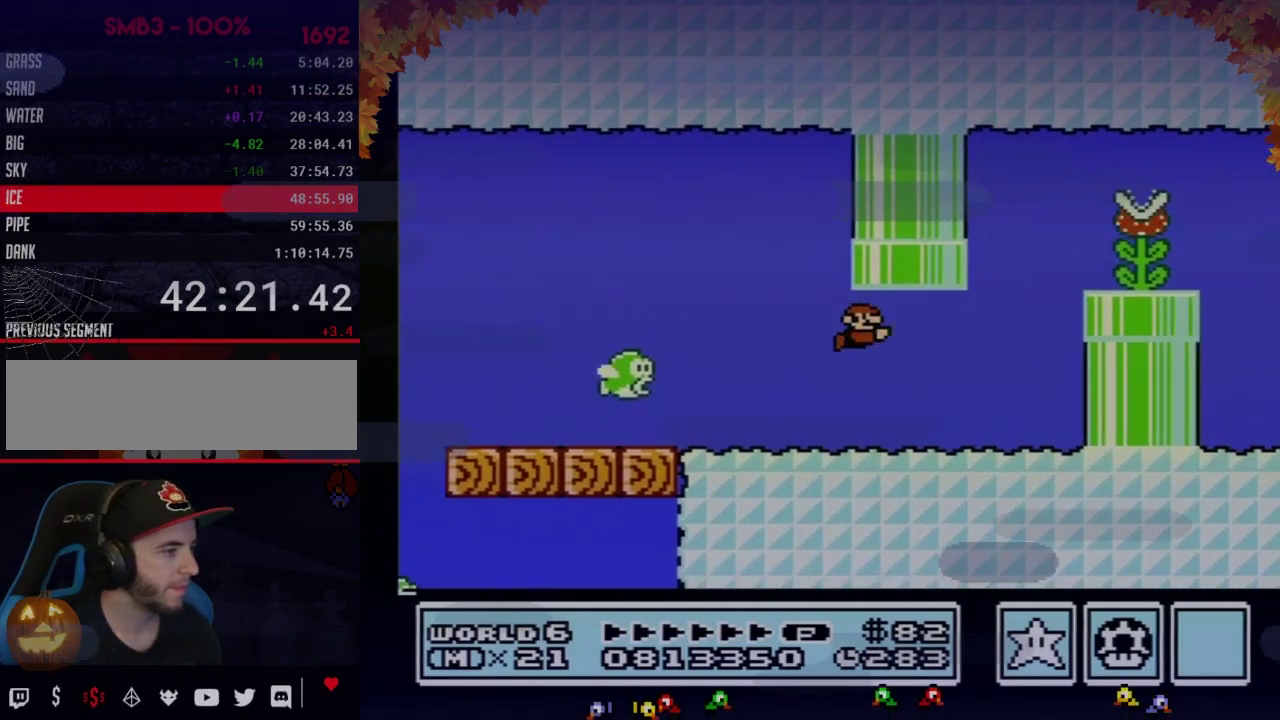
{"buttons": ["A", "B", "DPAD_LEFT"], "events": [[233, "A", "down"], [250, "DPAD_RIGHT", "up"], [283, "A", "up"], [283, "DPAD_LEFT", "down"], [383, "A", "down"], [450, "A", "up"], [500, "A", "down"]]}
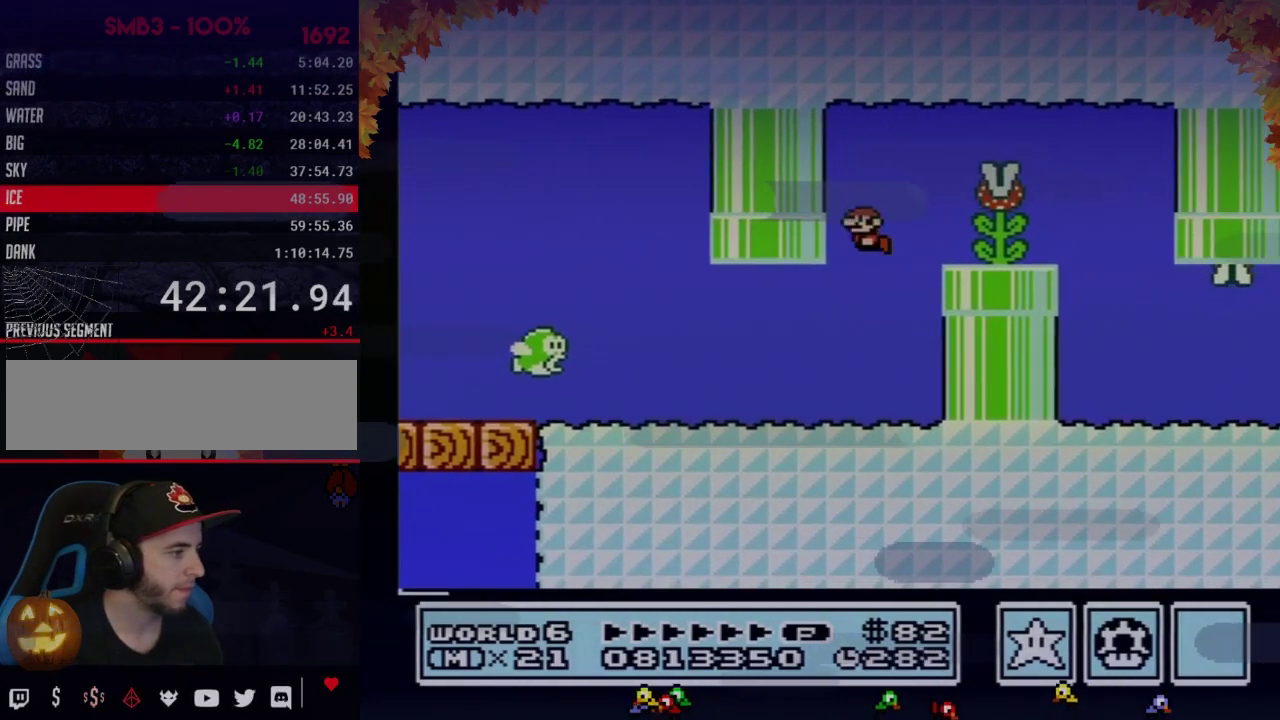
{"buttons": ["B", "DPAD_RIGHT"], "events": [[67, "A", "up"], [100, "DPAD_LEFT", "up"], [133, "DPAD_RIGHT", "down"], [250, "DPAD_RIGHT", "up"], [350, "DPAD_RIGHT", "down"]]}
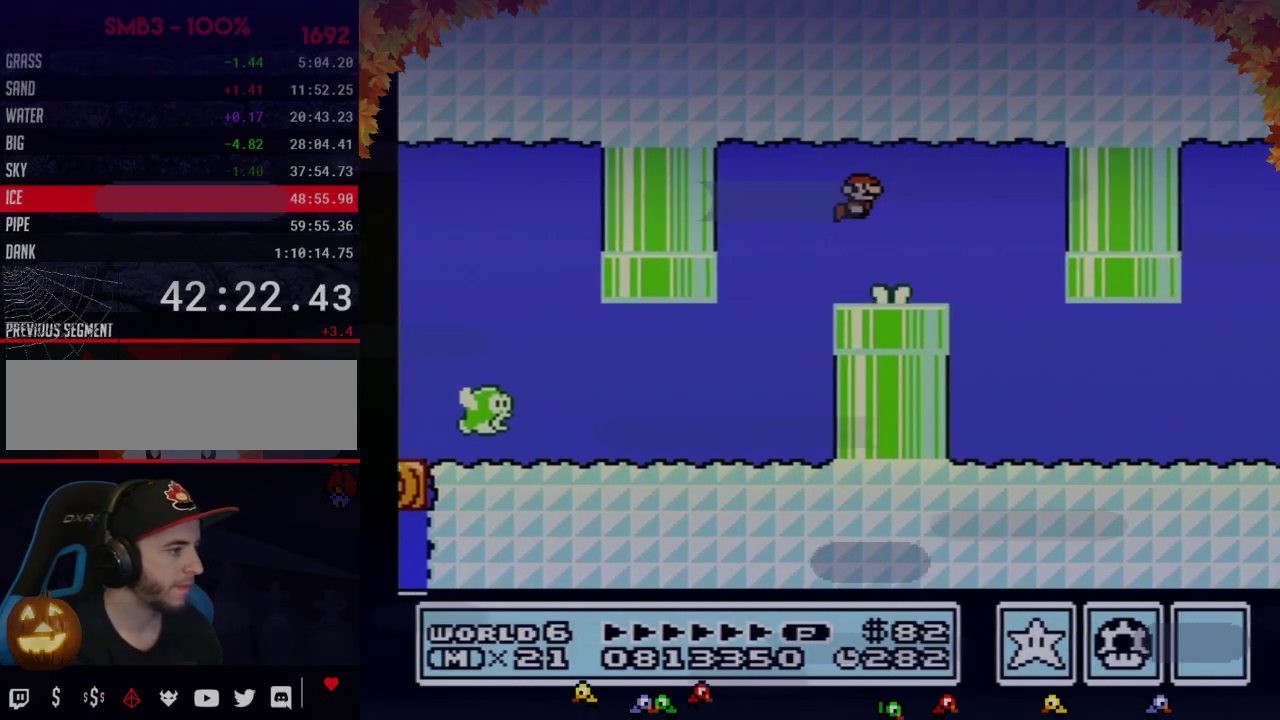
{"buttons": ["B"], "events": [[100, "DPAD_RIGHT", "up"]]}
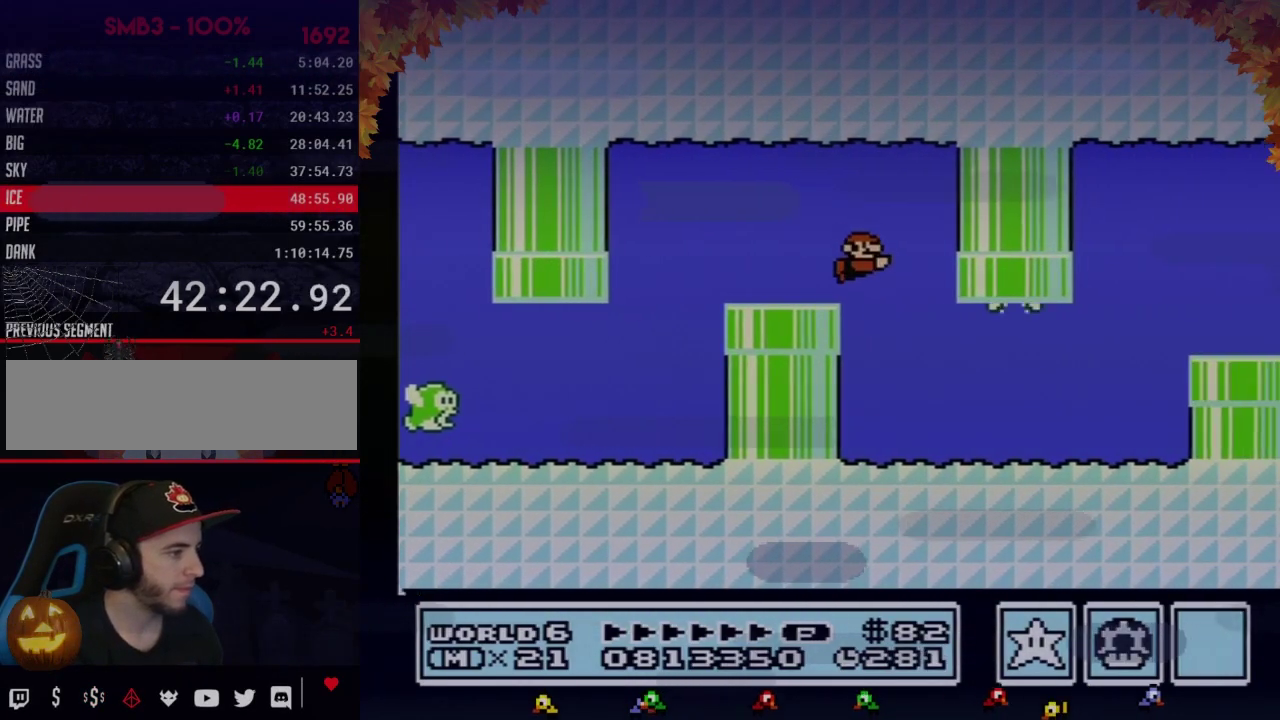
{"buttons": ["B", "DPAD_RIGHT"], "events": [[283, "DPAD_RIGHT", "down"]]}
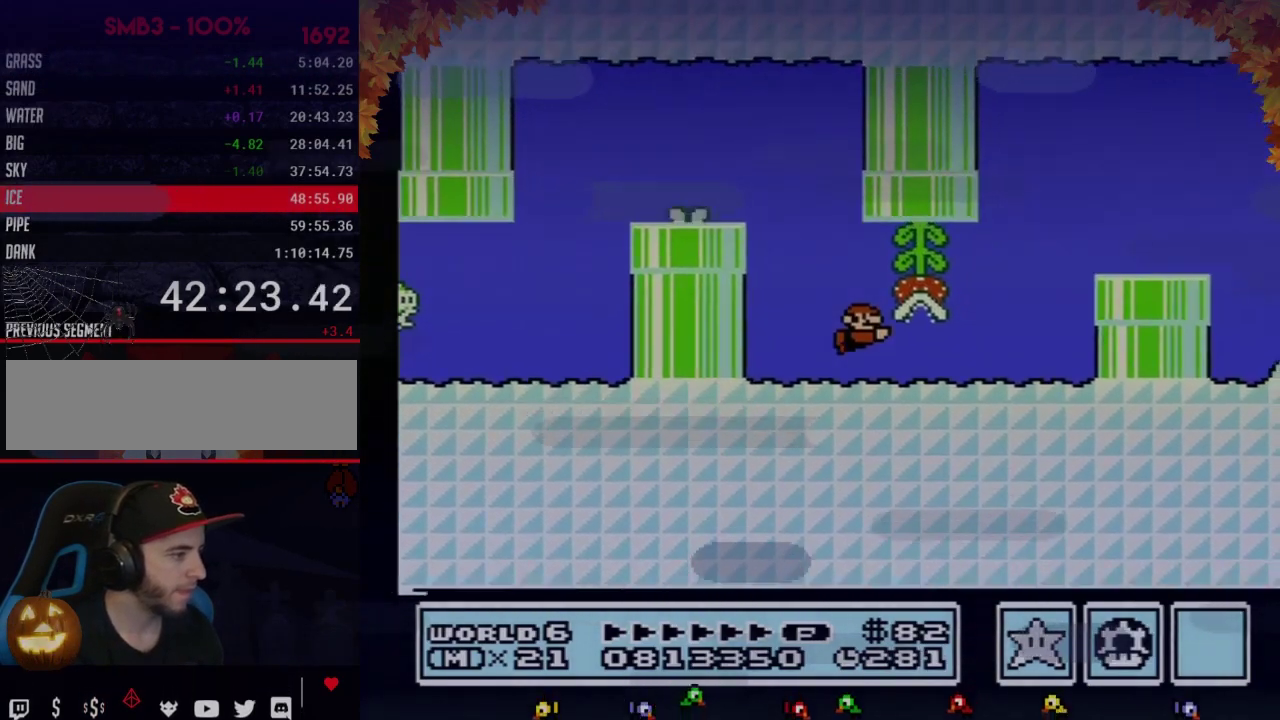
{"buttons": ["B", "DPAD_RIGHT"], "events": []}